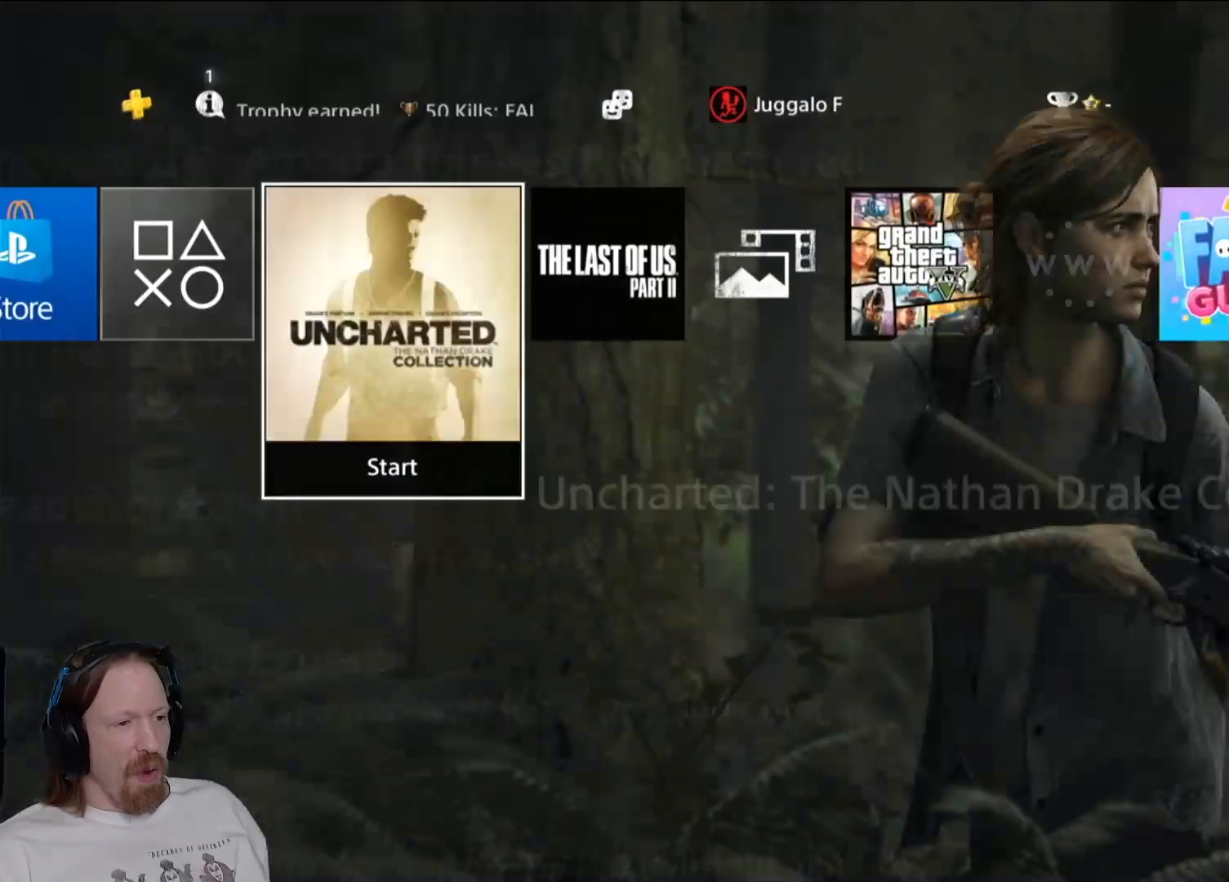
Gameplay with a controller (PlayStation layout); each line is a JSON object with the inputs held at the frame after it. "events" lists button and stick changes between this image and that frame as [ms after this image, input, new state], when the widget could be followed in between.
{"buttons": [], "left_stick": "center", "right_stick": "center", "events": []}
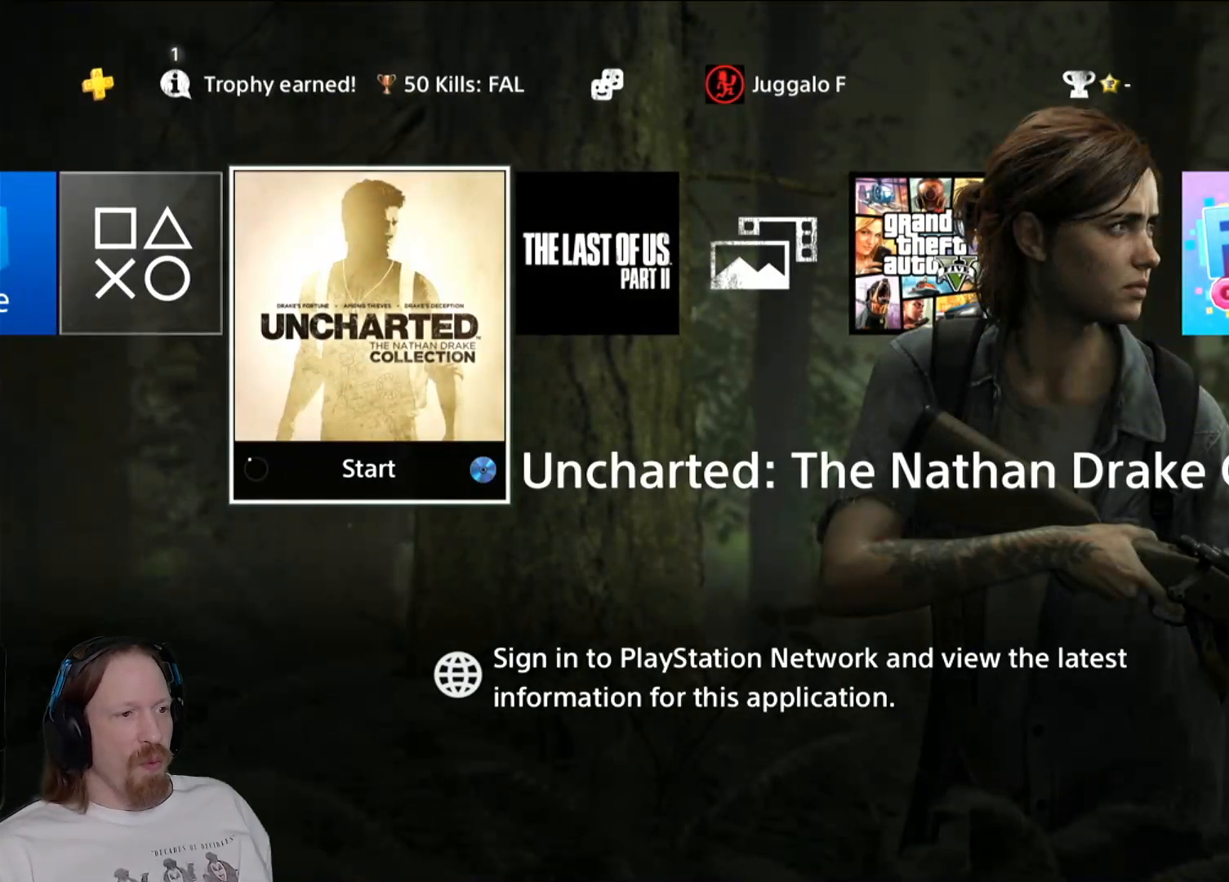
{"buttons": [], "left_stick": "center", "right_stick": "center", "events": [[200, "CROSS", "down"], [317, "CROSS", "up"]]}
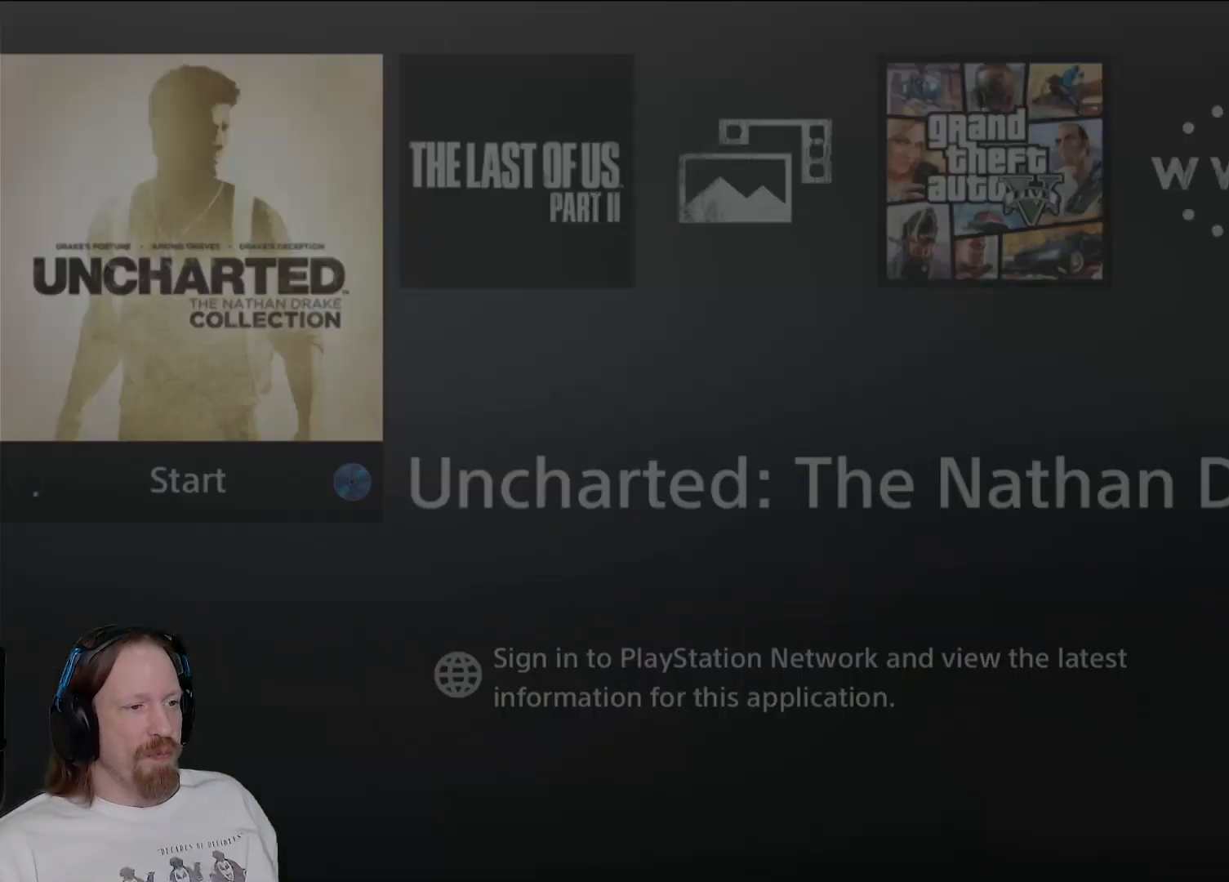
{"buttons": [], "left_stick": "center", "right_stick": "center", "events": []}
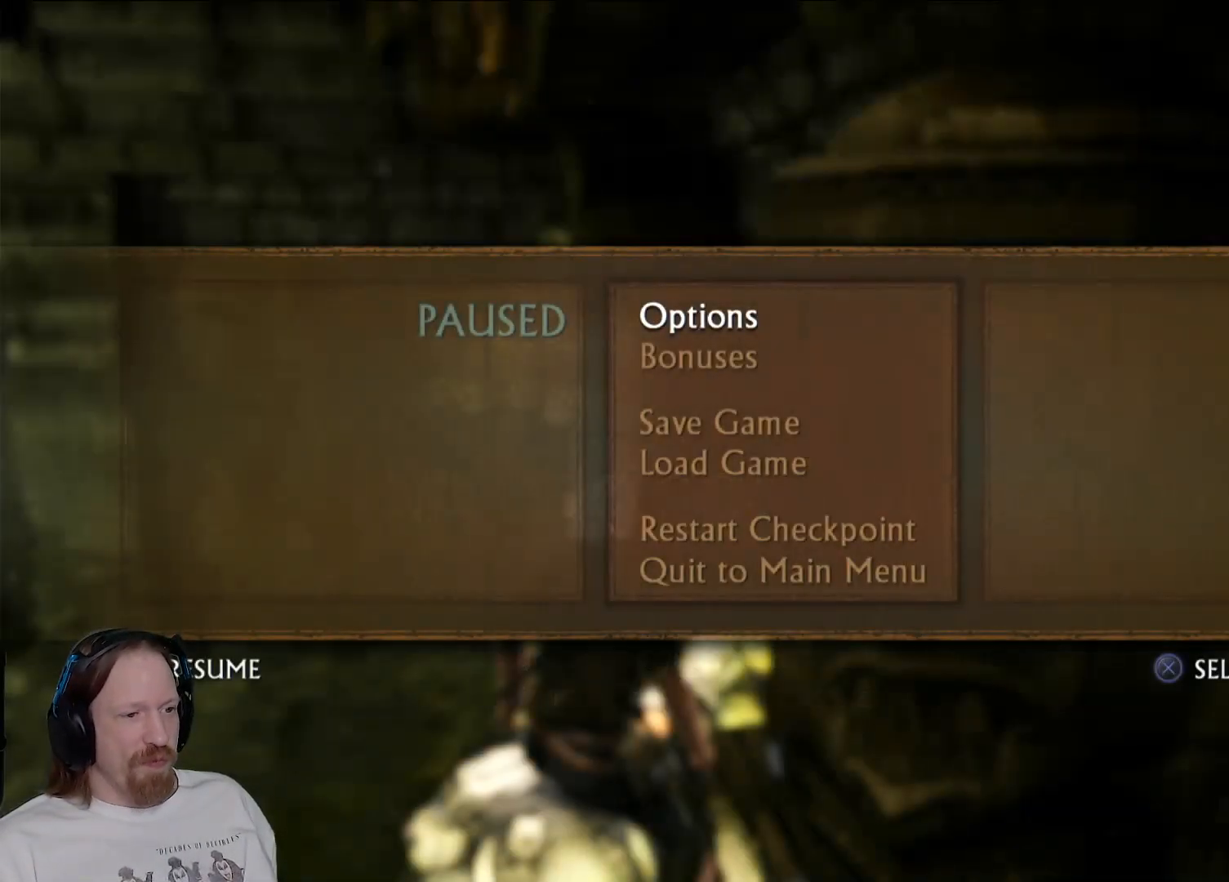
{"buttons": [], "left_stick": "center", "right_stick": "center", "events": []}
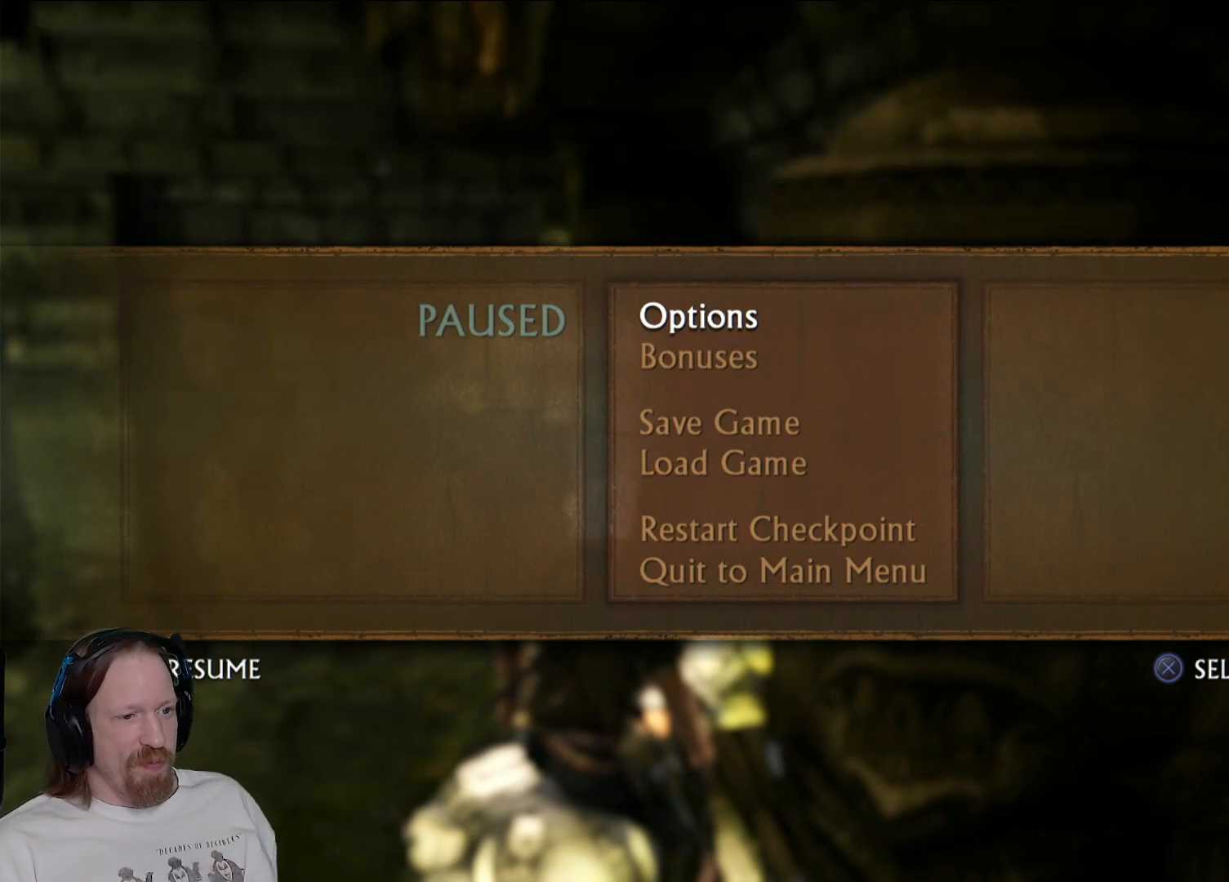
{"buttons": [], "left_stick": "center", "right_stick": "center", "events": []}
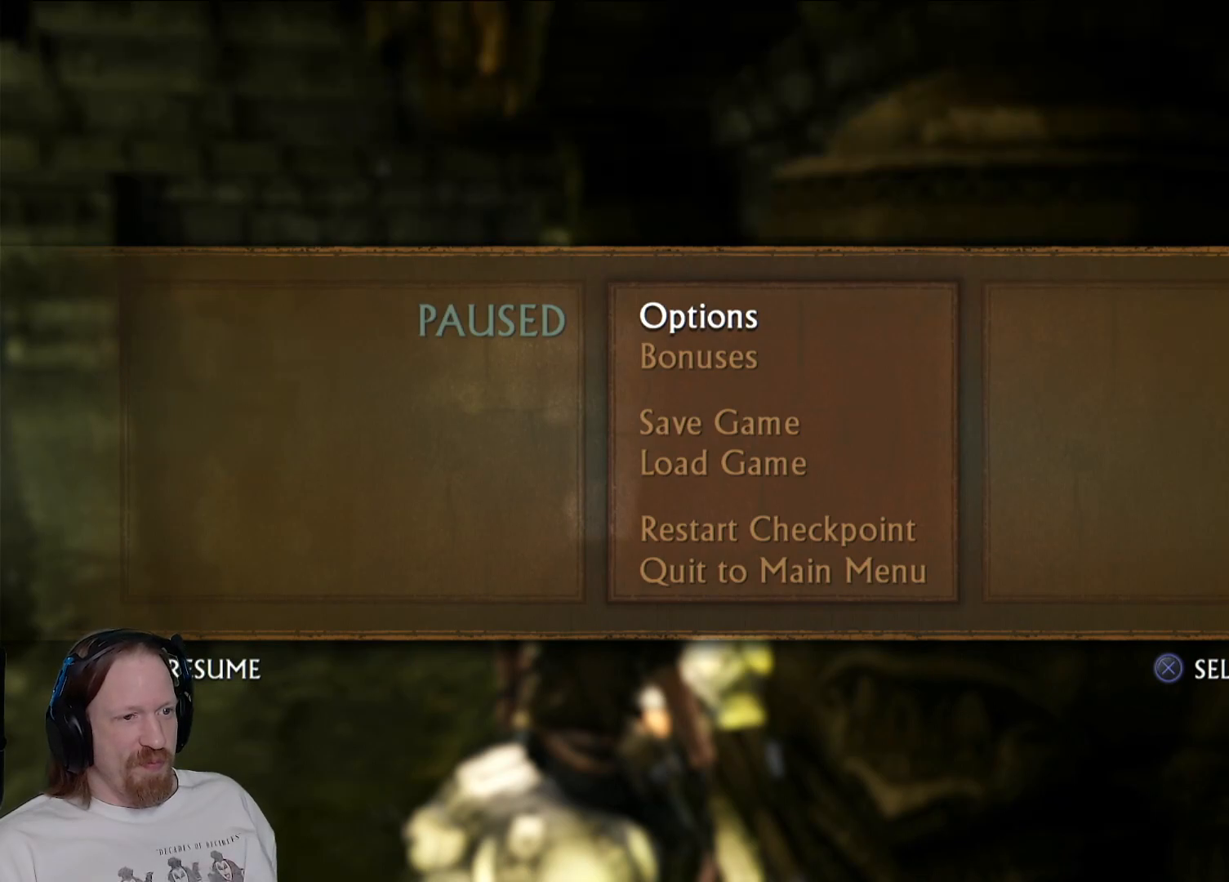
{"buttons": ["DPAD_UP"], "left_stick": "center", "right_stick": "center", "events": [[117, "DPAD_DOWN", "down"], [267, "DPAD_DOWN", "up"], [483, "DPAD_UP", "down"]]}
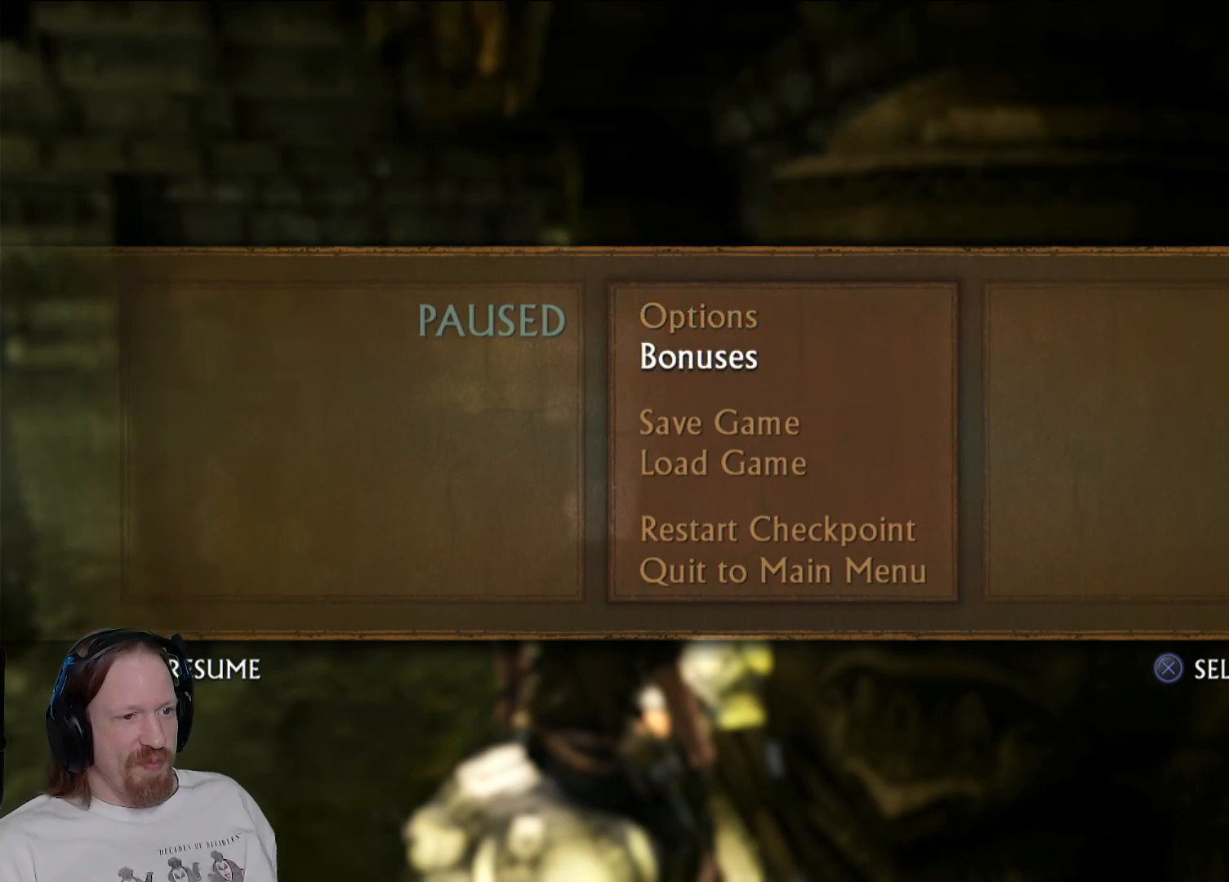
{"buttons": [], "left_stick": "center", "right_stick": "center", "events": [[117, "DPAD_UP", "up"], [233, "CROSS", "down"], [400, "CROSS", "up"]]}
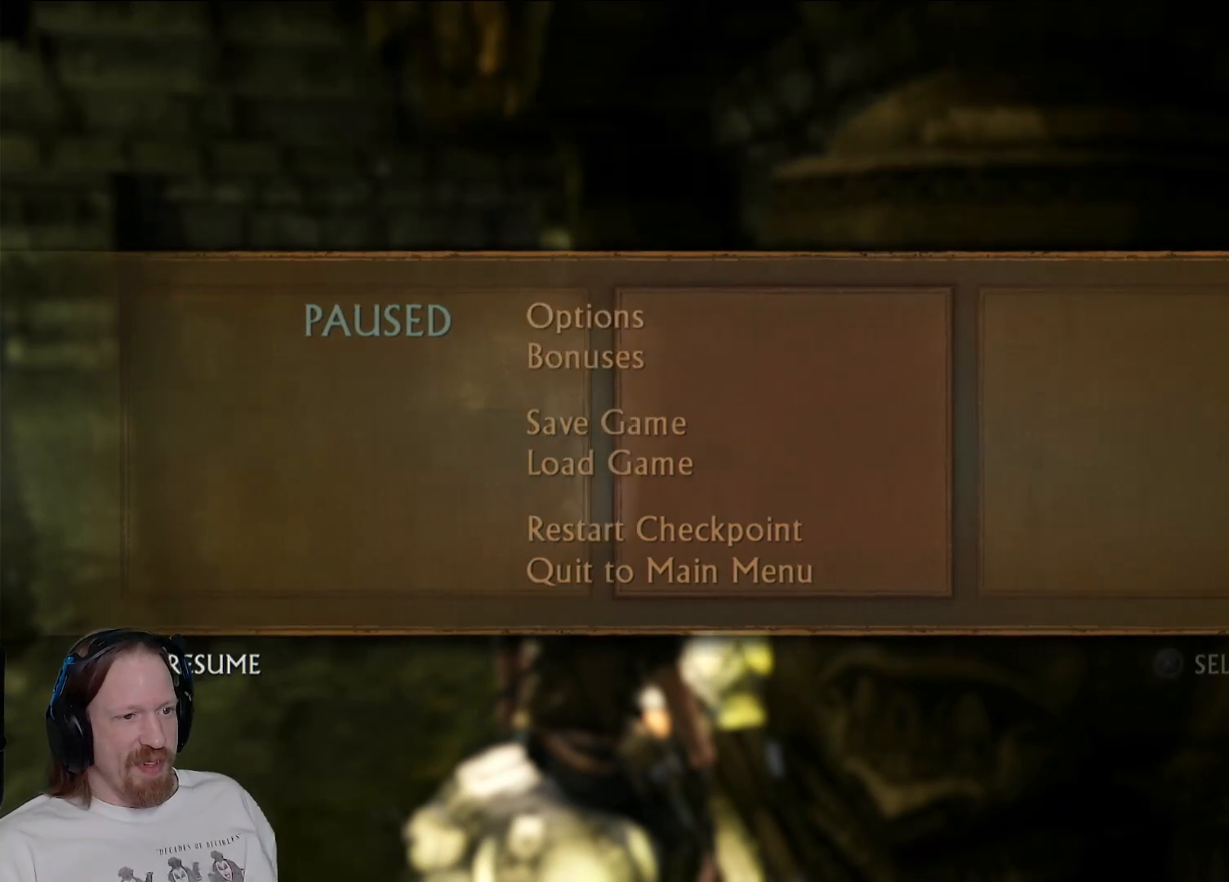
{"buttons": [], "left_stick": "center", "right_stick": "center", "events": [[283, "CIRCLE", "down"], [383, "CIRCLE", "up"]]}
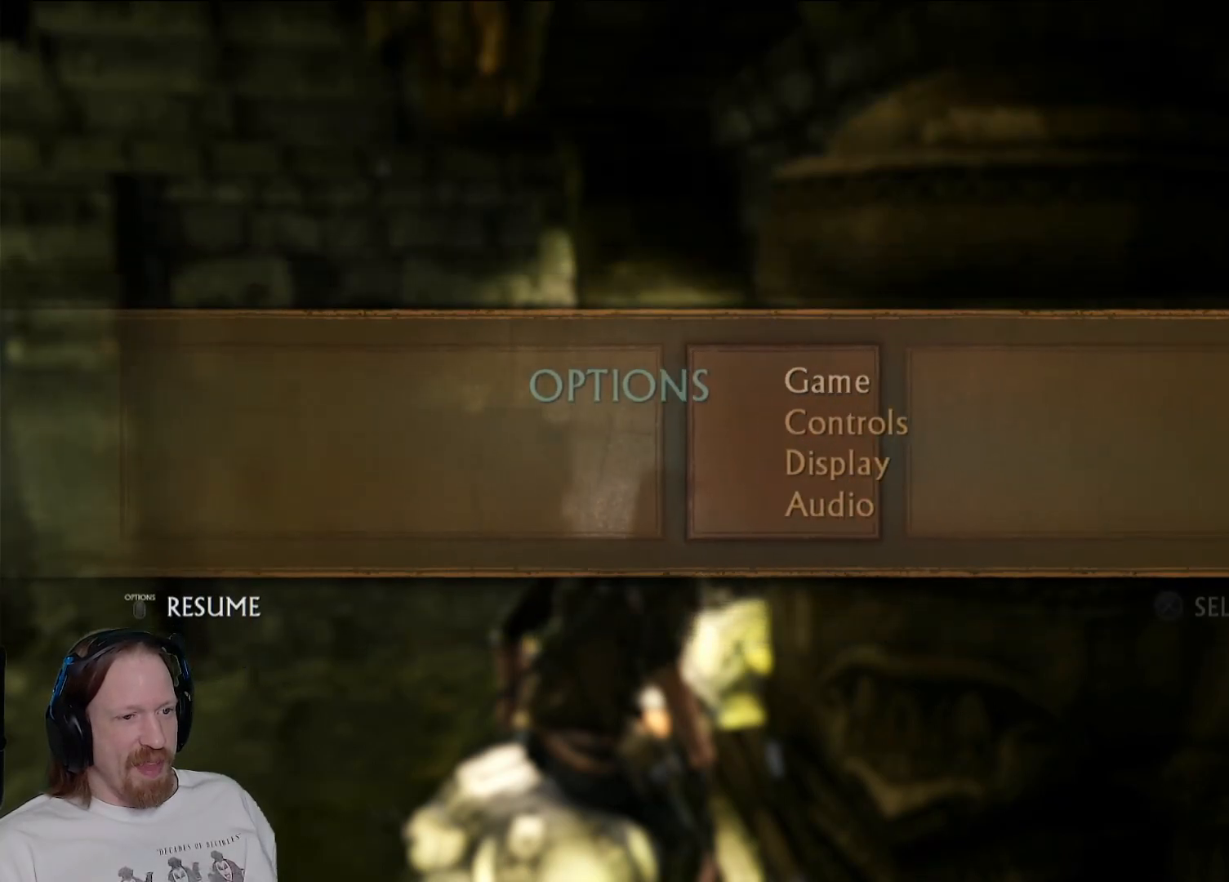
{"buttons": [], "left_stick": "center", "right_stick": "center", "events": [[333, "DPAD_DOWN", "down"], [500, "DPAD_DOWN", "up"]]}
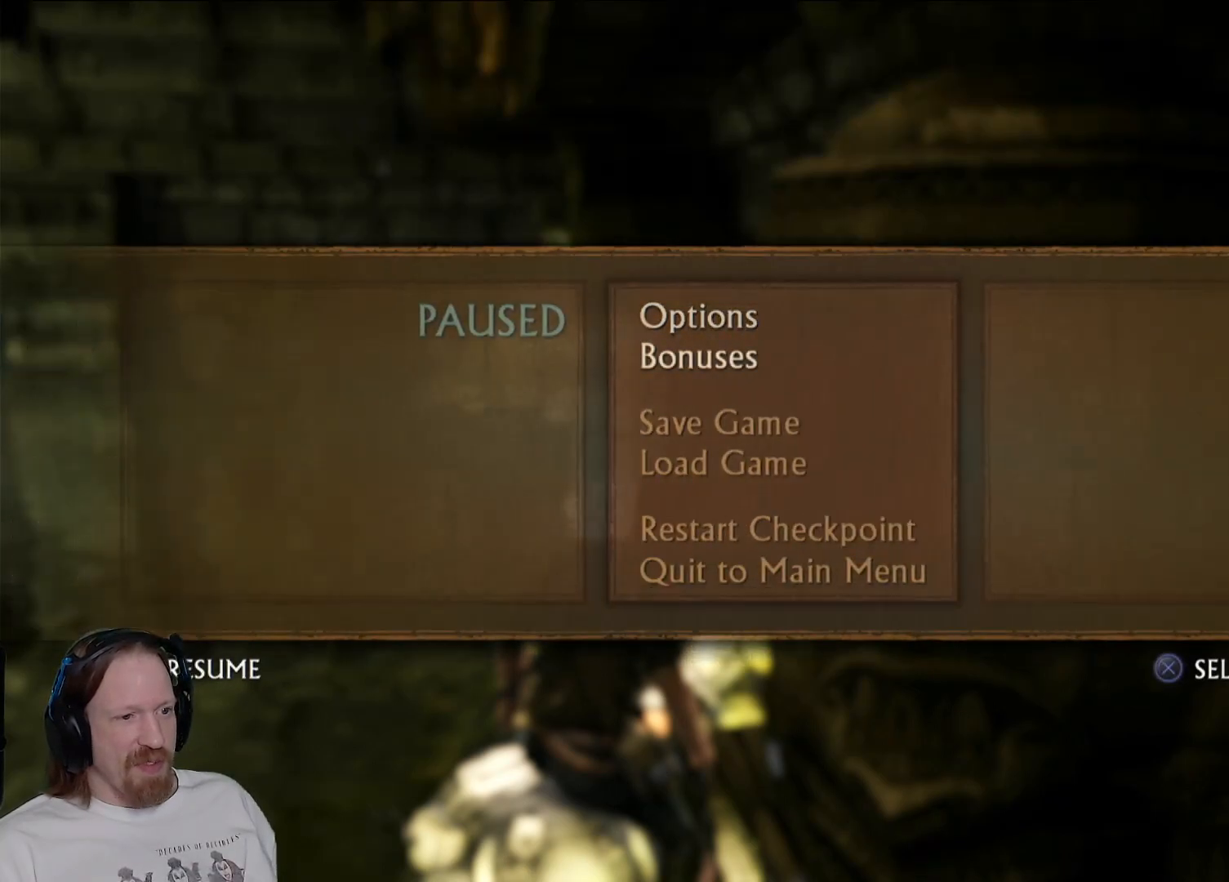
{"buttons": [], "left_stick": "center", "right_stick": "center", "events": [[17, "CROSS", "down"], [150, "CROSS", "up"]]}
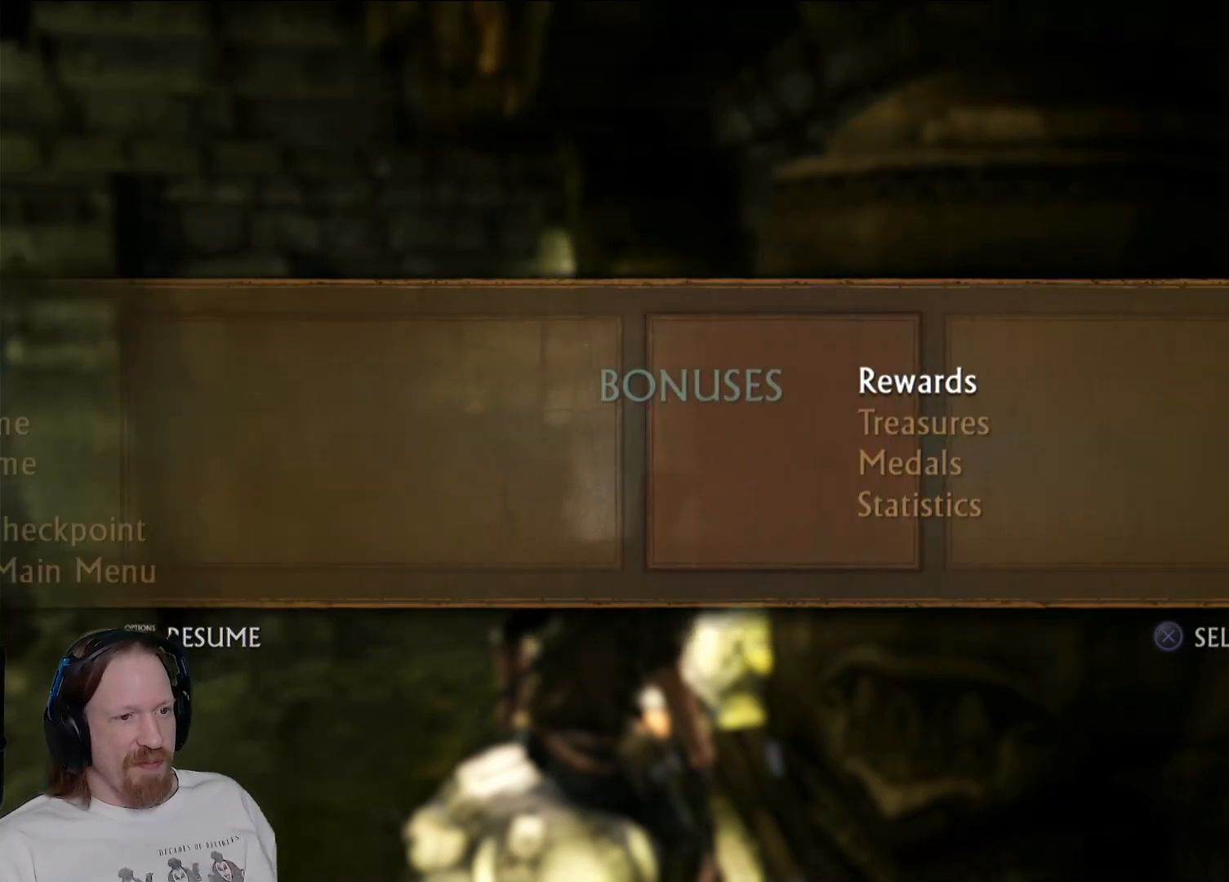
{"buttons": [], "left_stick": "center", "right_stick": "center", "events": []}
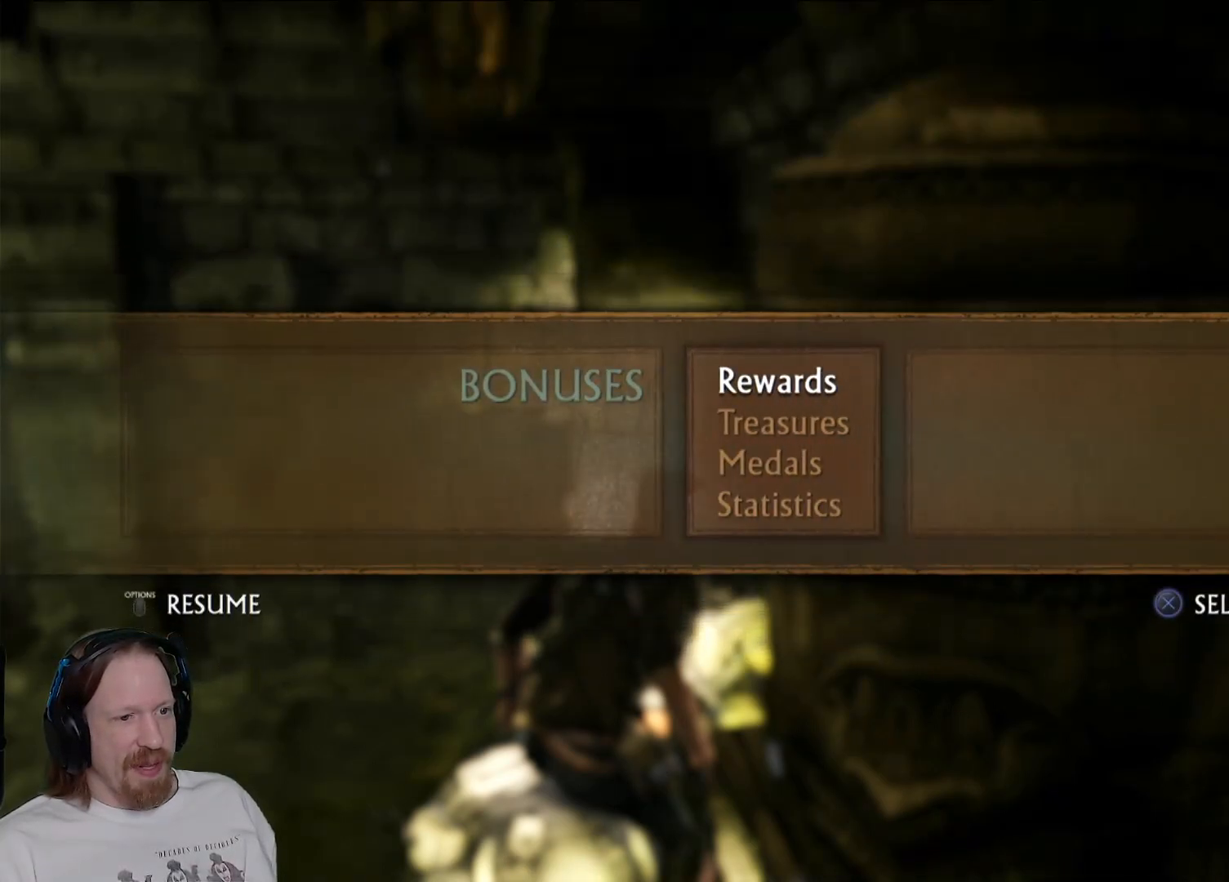
{"buttons": [], "left_stick": "center", "right_stick": "center", "events": []}
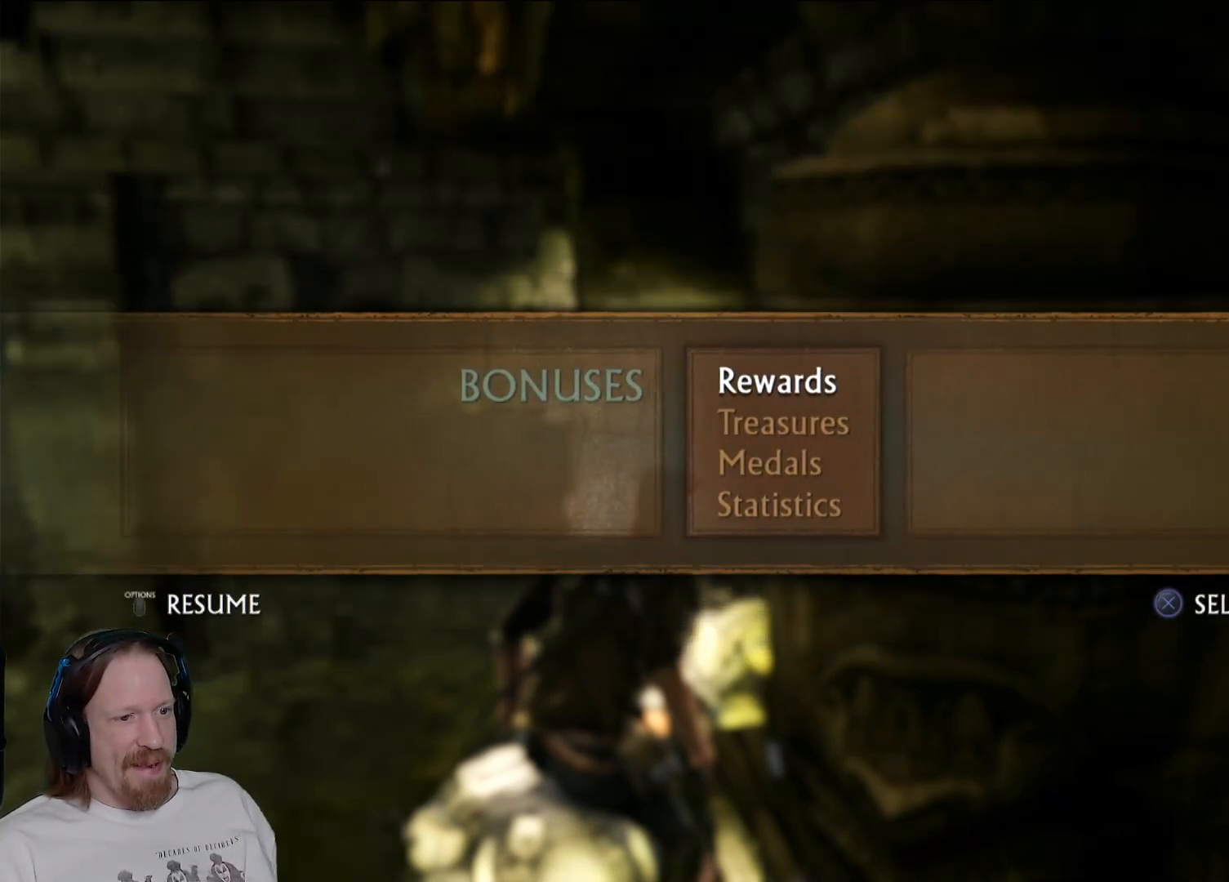
{"buttons": [], "left_stick": "center", "right_stick": "center", "events": [[83, "DPAD_DOWN", "down"], [233, "DPAD_DOWN", "up"], [383, "DPAD_DOWN", "down"], [500, "DPAD_DOWN", "up"]]}
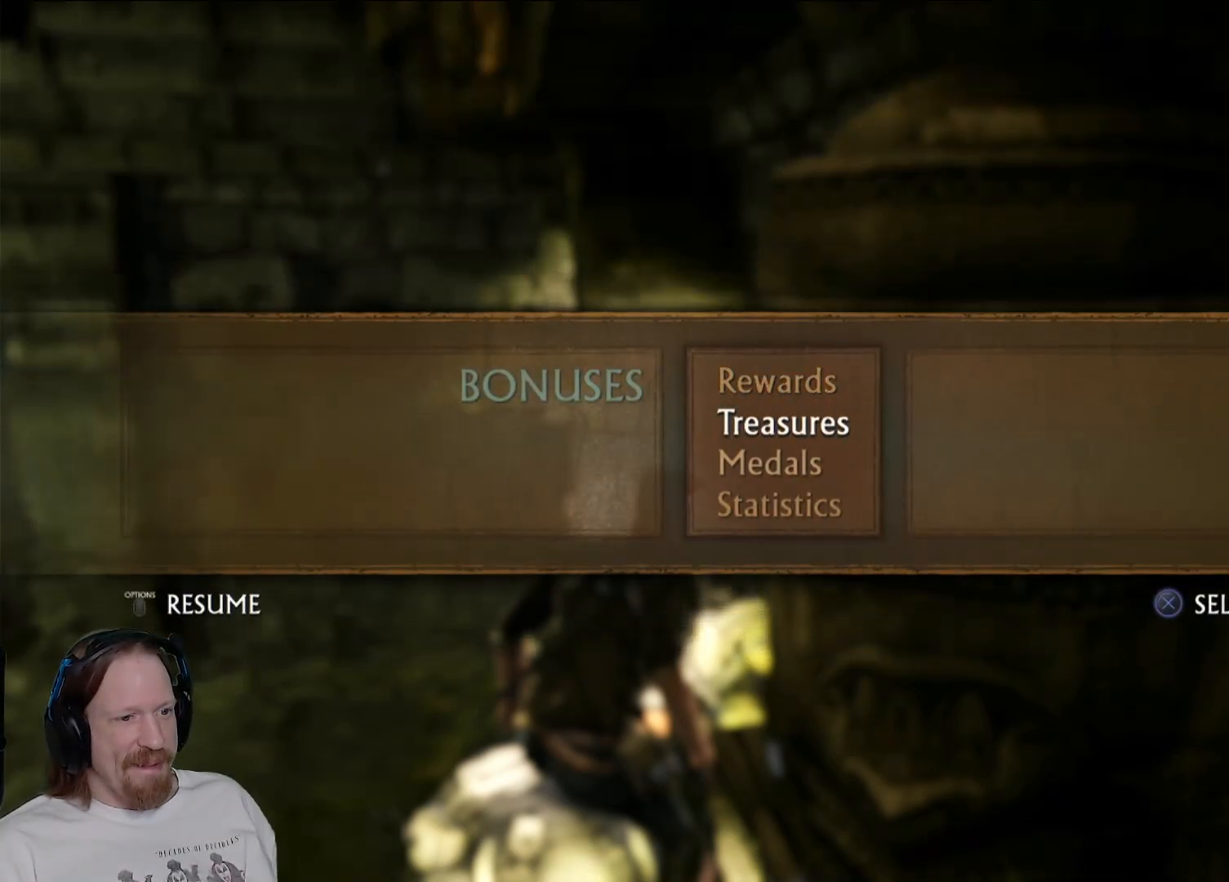
{"buttons": [], "left_stick": "center", "right_stick": "center", "events": [[150, "CROSS", "down"], [317, "CROSS", "up"]]}
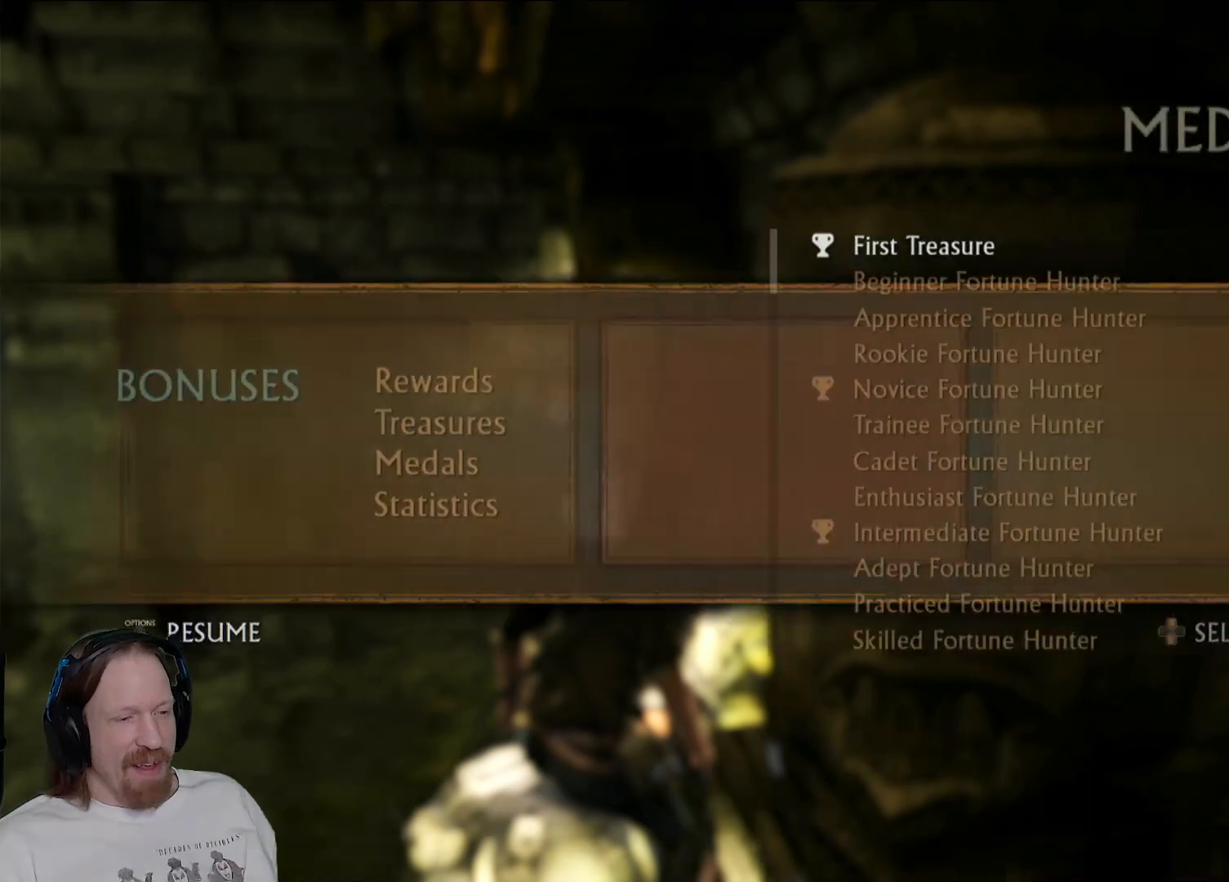
{"buttons": [], "left_stick": "center", "right_stick": "center", "events": []}
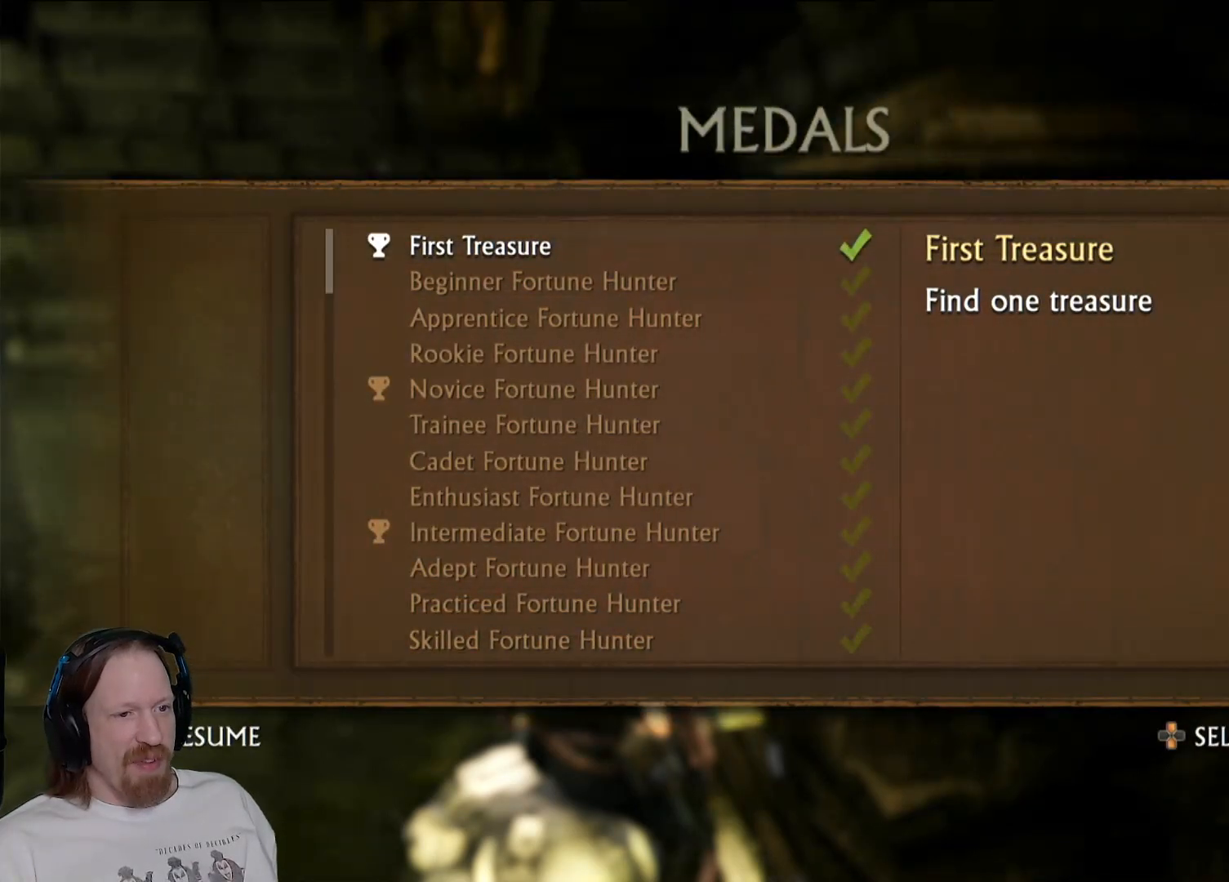
{"buttons": [], "left_stick": "center", "right_stick": "center", "events": []}
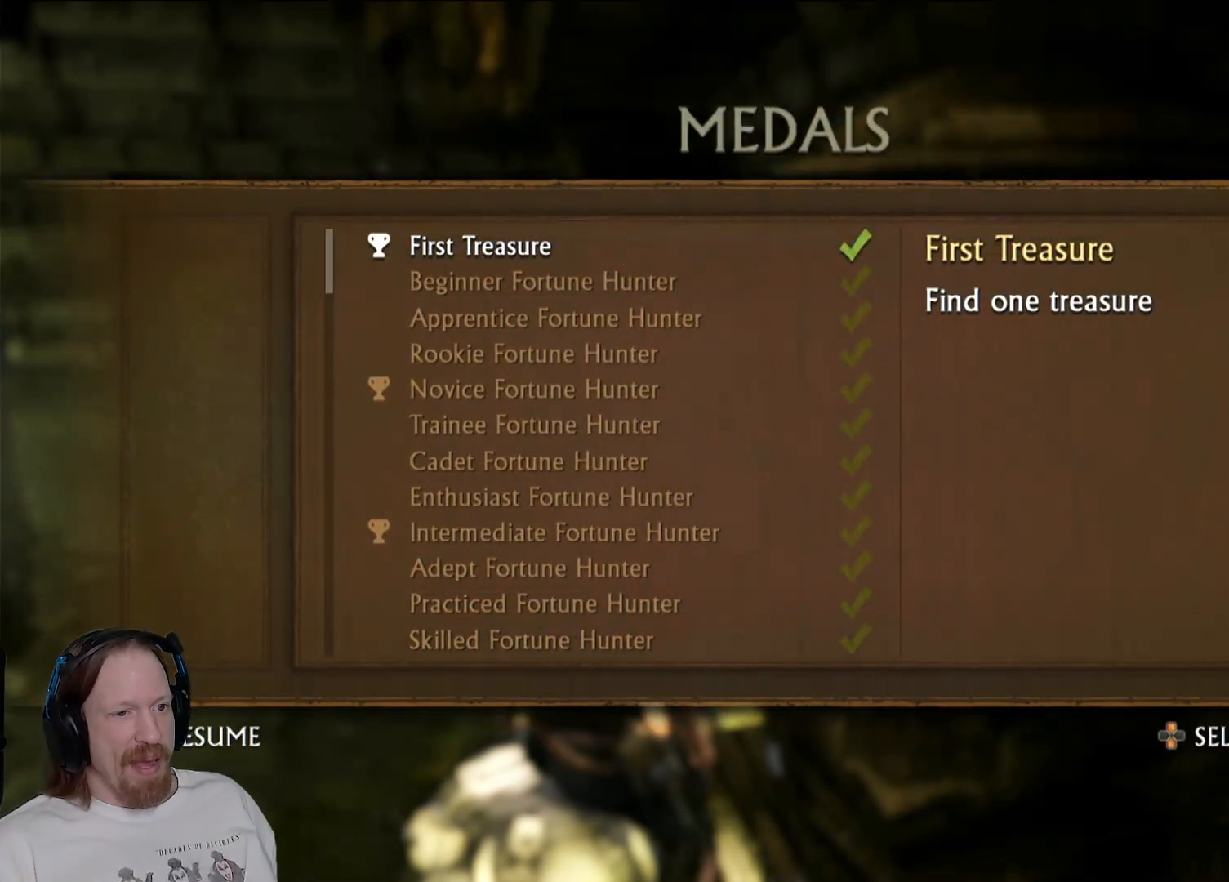
{"buttons": [], "left_stick": "center", "right_stick": "center", "events": []}
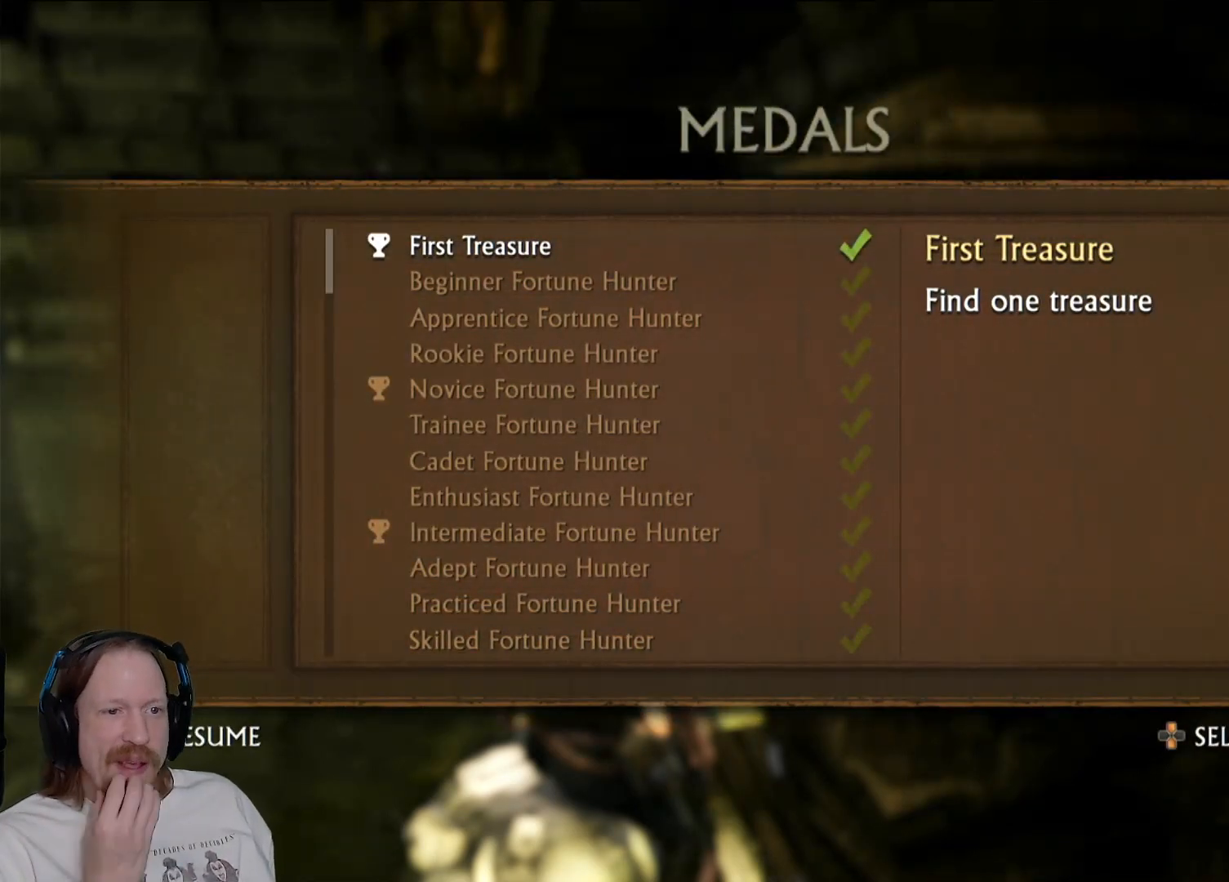
{"buttons": [], "left_stick": "center", "right_stick": "center", "events": []}
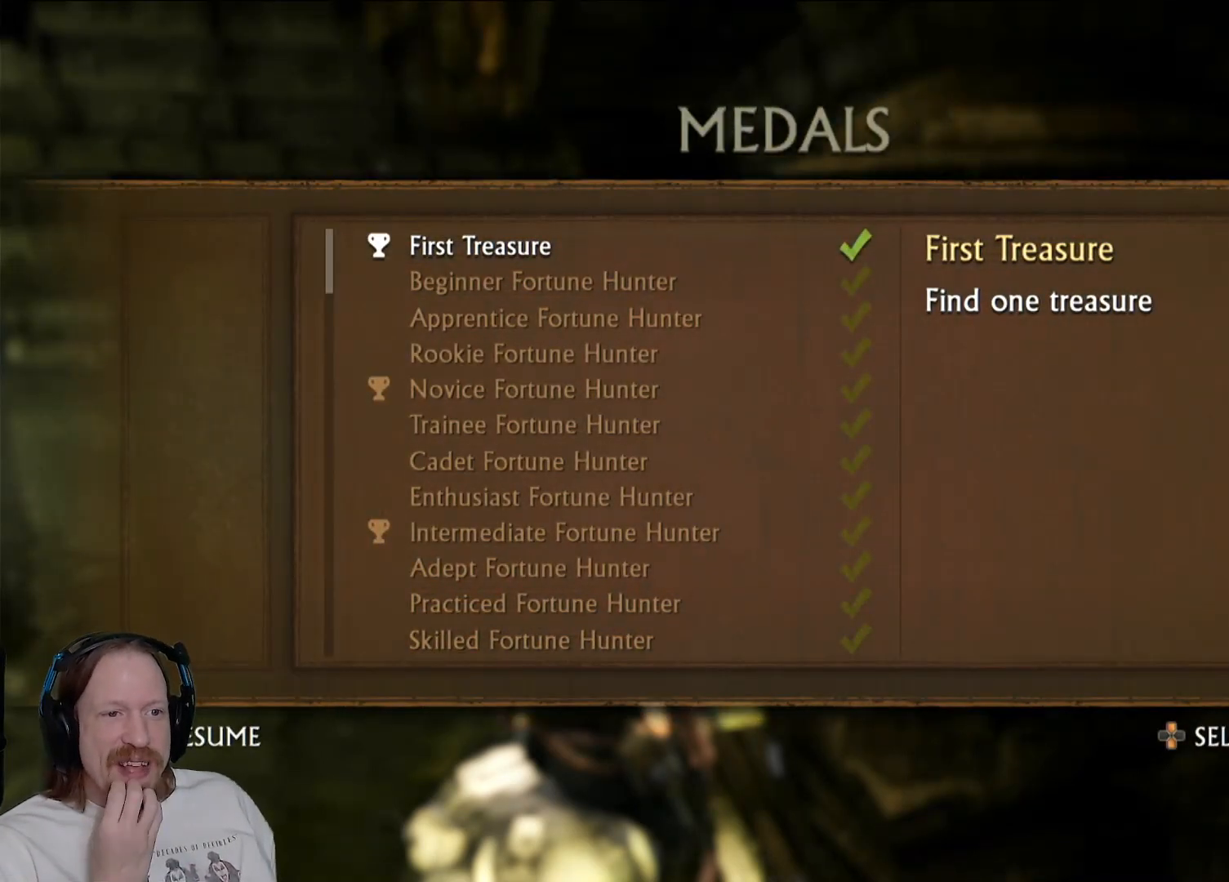
{"buttons": [], "left_stick": "center", "right_stick": "center", "events": []}
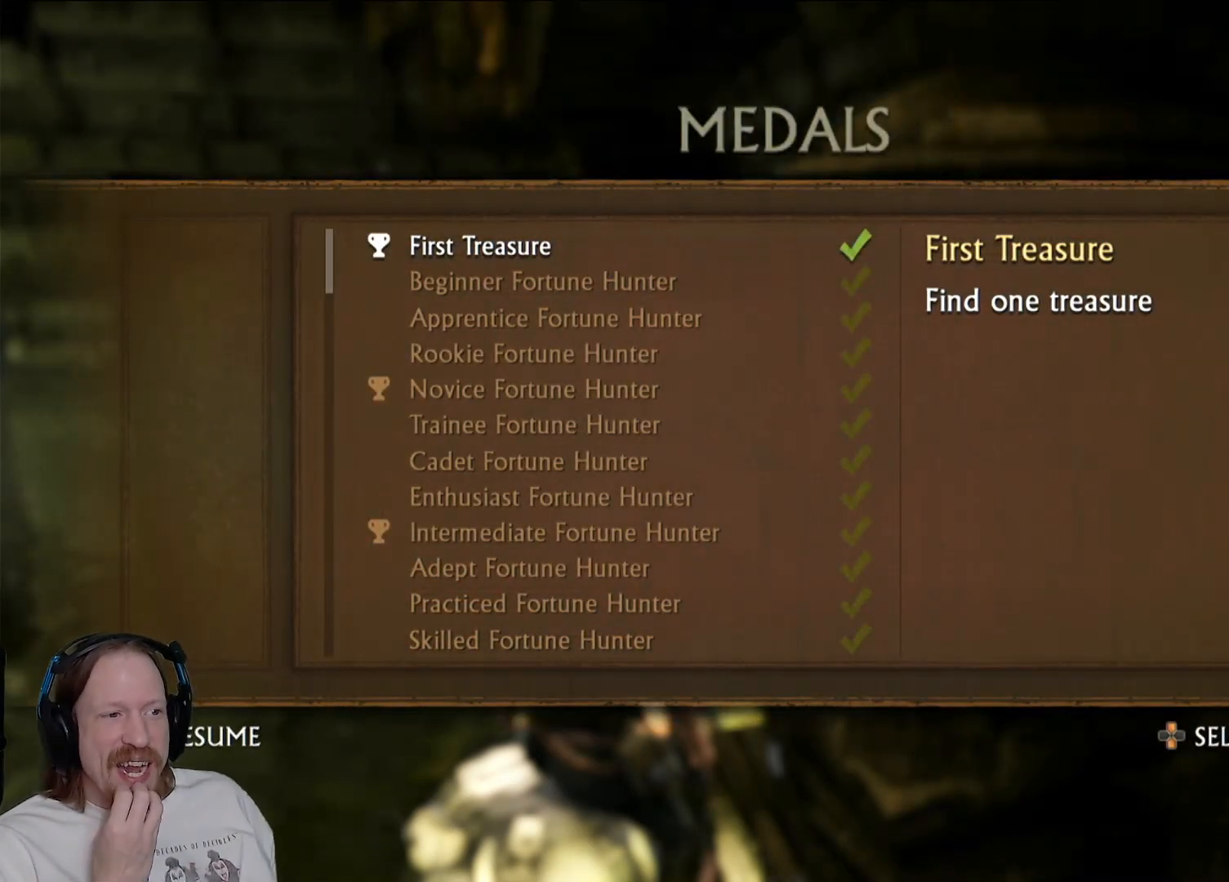
{"buttons": ["DPAD_DOWN"], "left_stick": "center", "right_stick": "center", "events": [[83, "DPAD_DOWN", "down"], [250, "DPAD_DOWN", "up"], [500, "DPAD_DOWN", "down"]]}
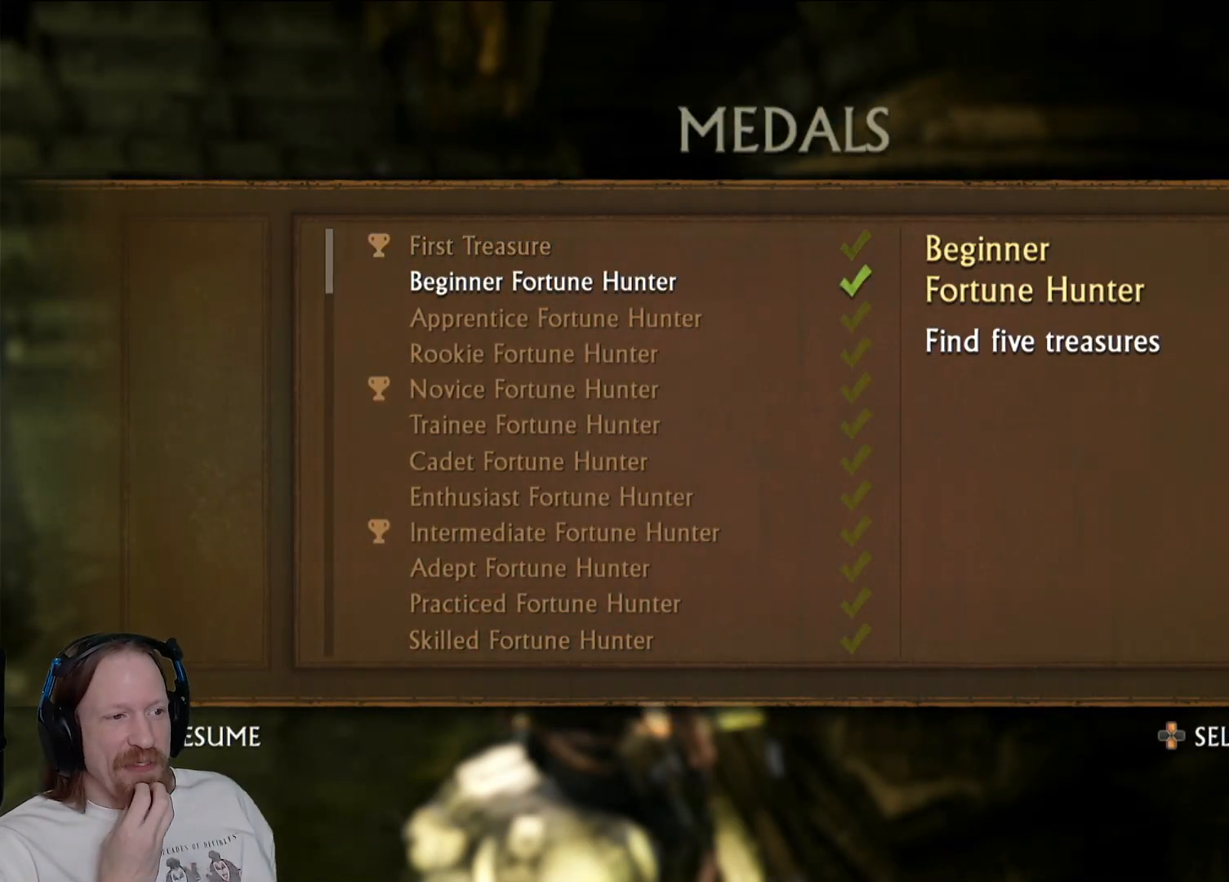
{"buttons": ["DPAD_DOWN"], "left_stick": "center", "right_stick": "center", "events": [[150, "DPAD_DOWN", "up"], [383, "DPAD_DOWN", "down"]]}
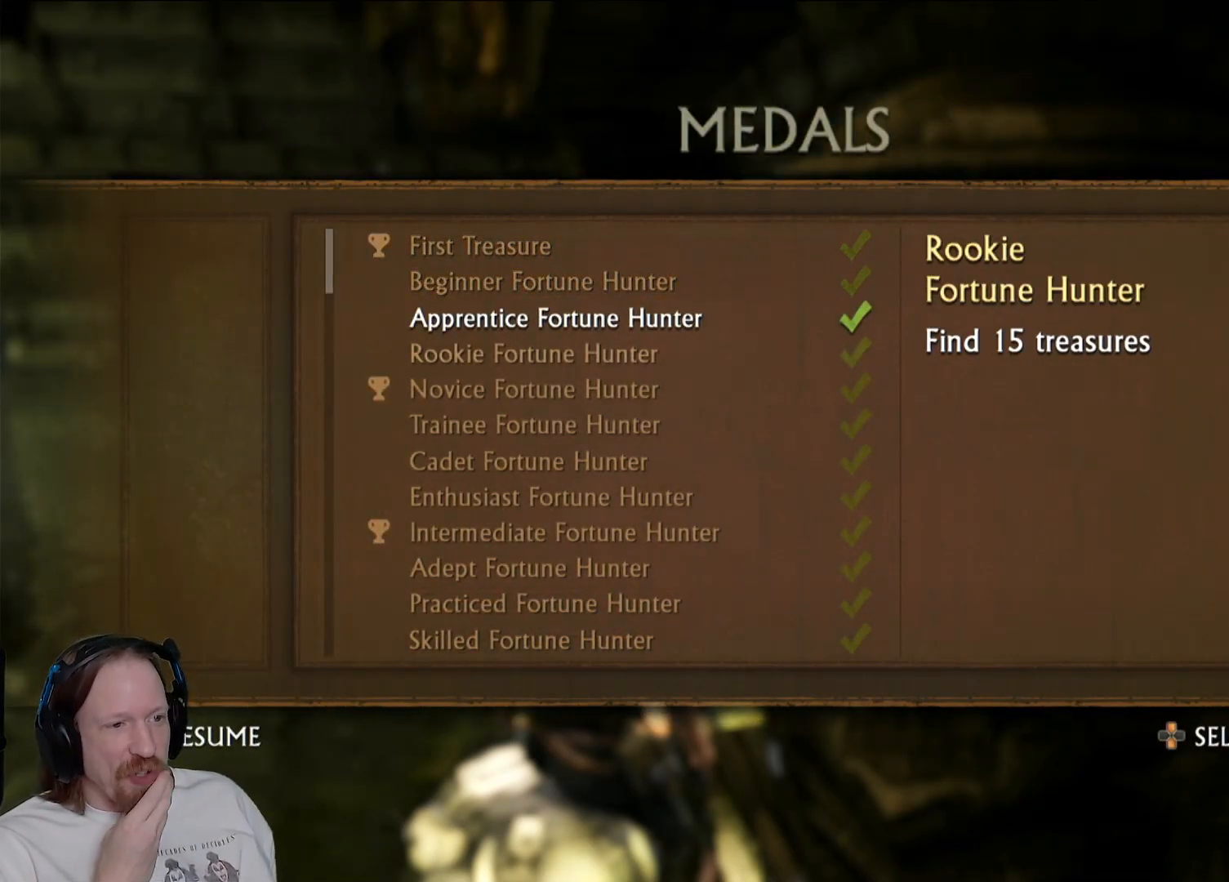
{"buttons": ["DPAD_DOWN"], "left_stick": "center", "right_stick": "center", "events": []}
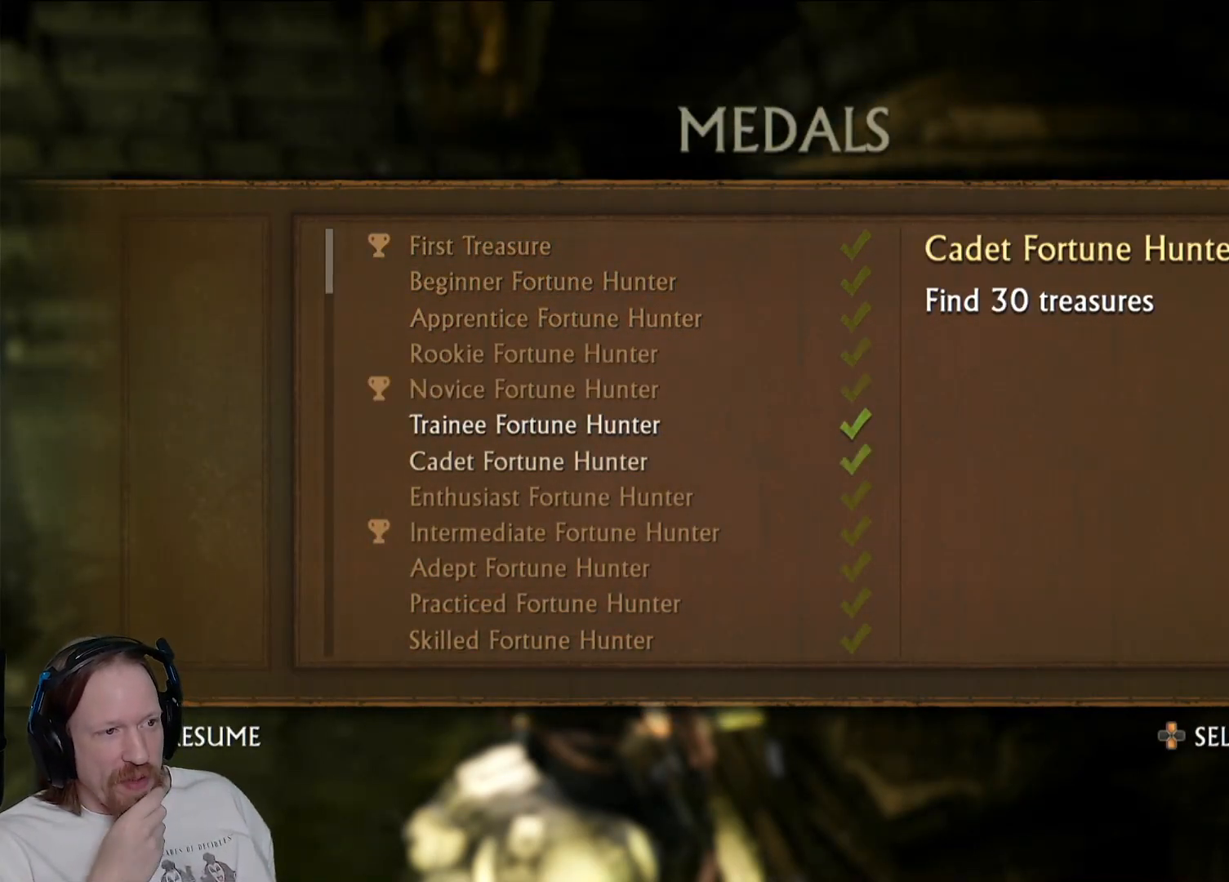
{"buttons": ["DPAD_DOWN"], "left_stick": "center", "right_stick": "center", "events": []}
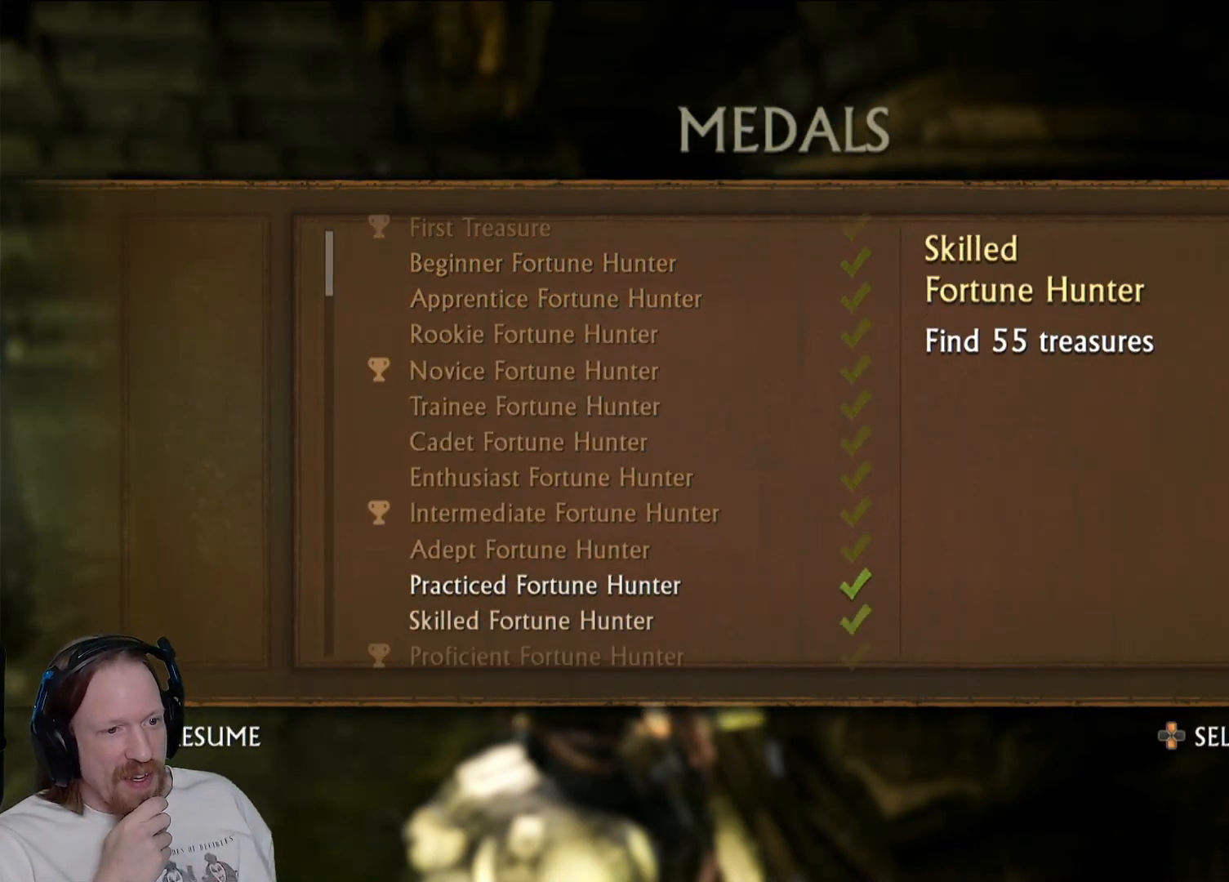
{"buttons": ["DPAD_DOWN"], "left_stick": "center", "right_stick": "center", "events": []}
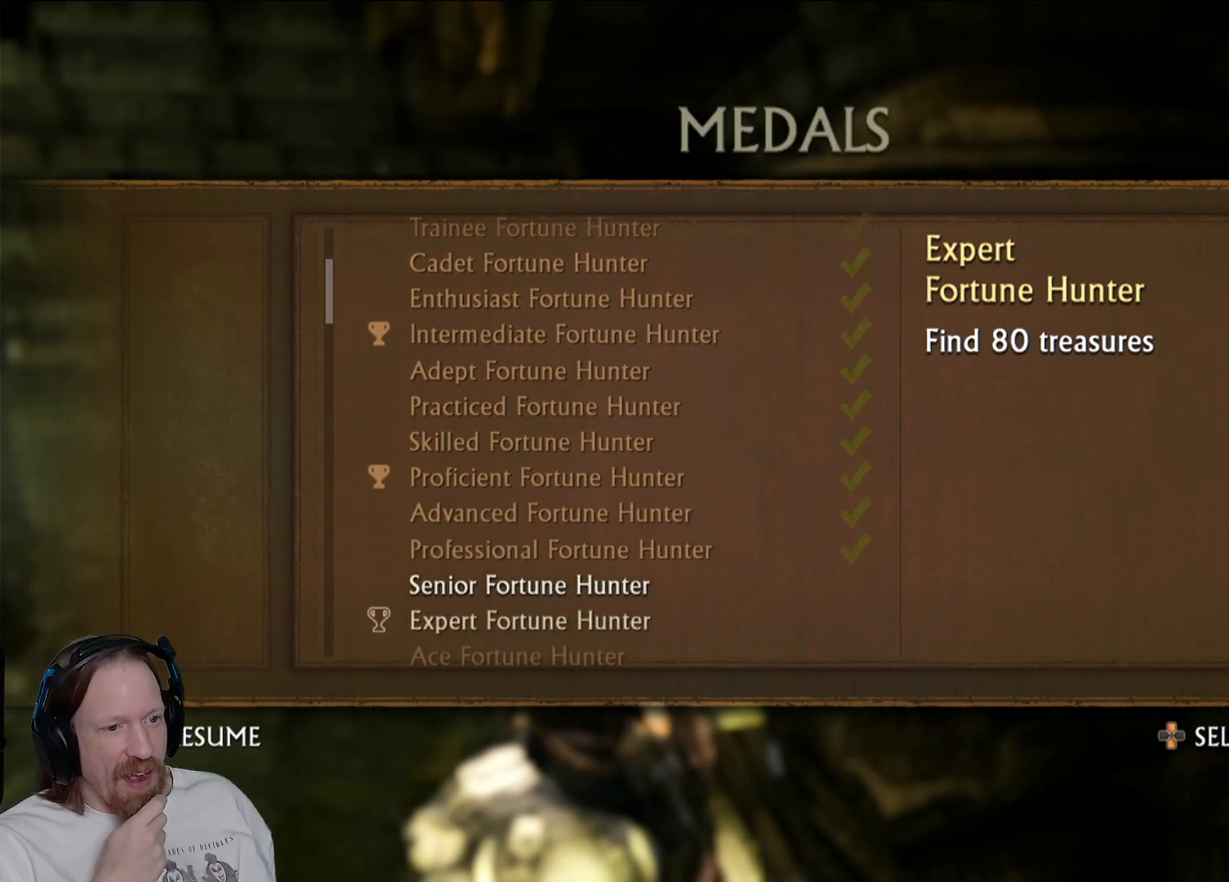
{"buttons": [], "left_stick": "center", "right_stick": "center", "events": [[217, "DPAD_DOWN", "up"]]}
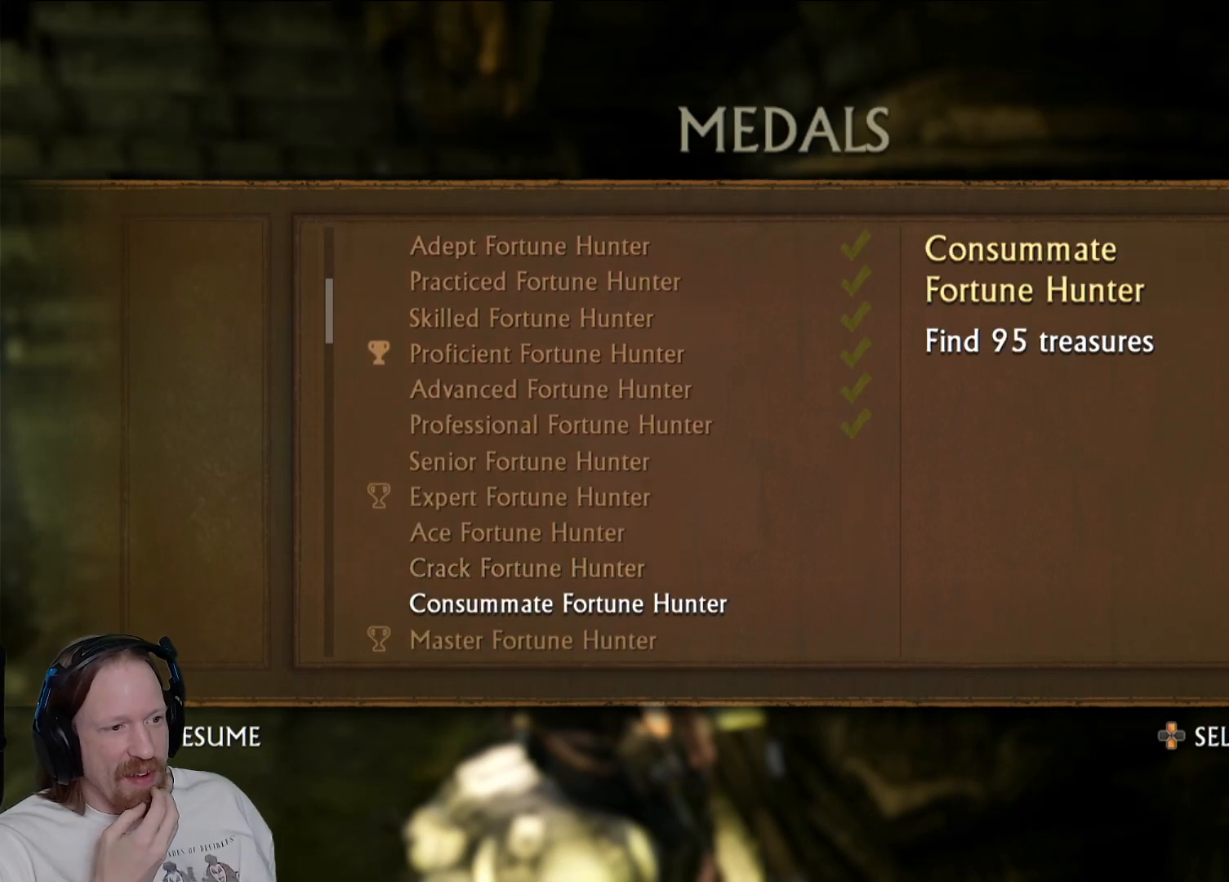
{"buttons": ["DPAD_UP"], "left_stick": "center", "right_stick": "center", "events": [[400, "DPAD_UP", "down"]]}
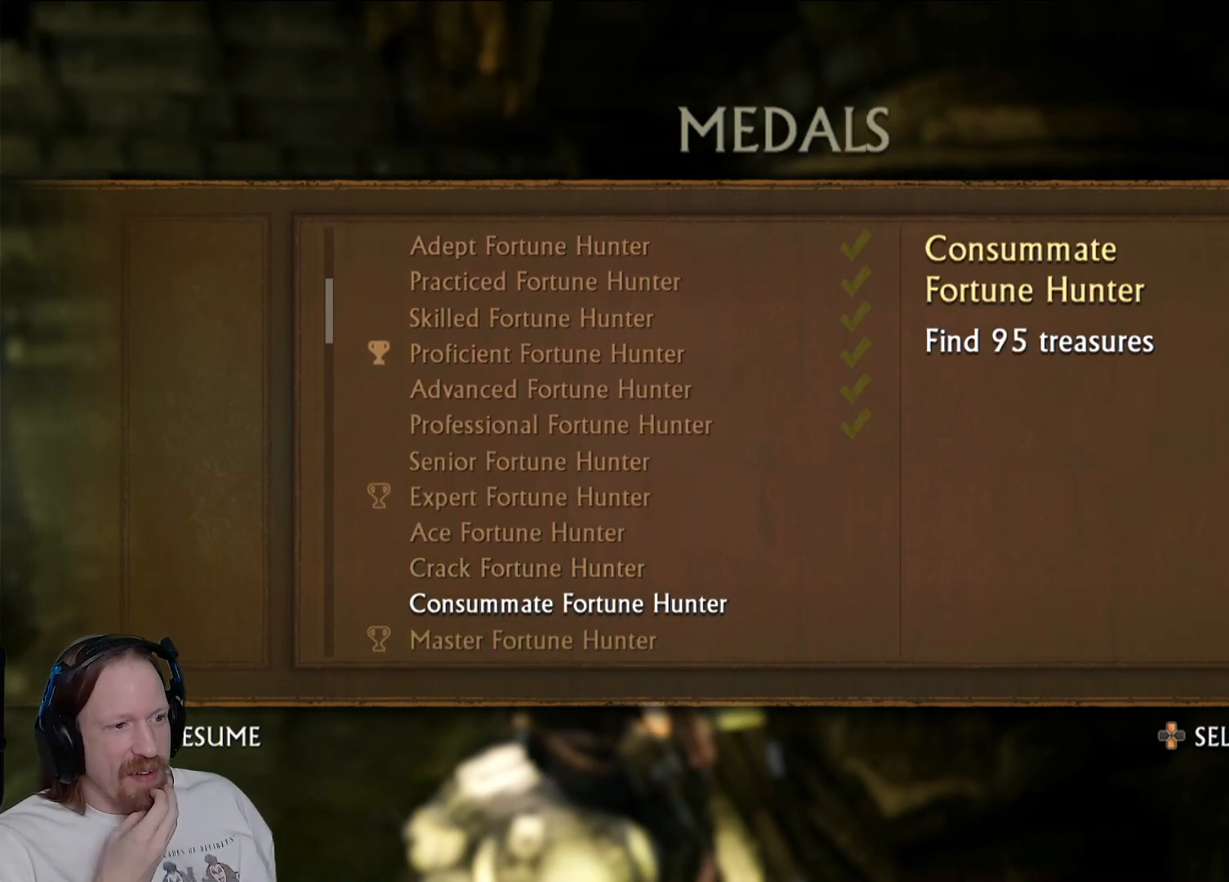
{"buttons": ["DPAD_UP"], "left_stick": "center", "right_stick": "center", "events": [[67, "DPAD_UP", "up"], [183, "DPAD_UP", "down"], [267, "DPAD_UP", "up"], [417, "DPAD_UP", "down"]]}
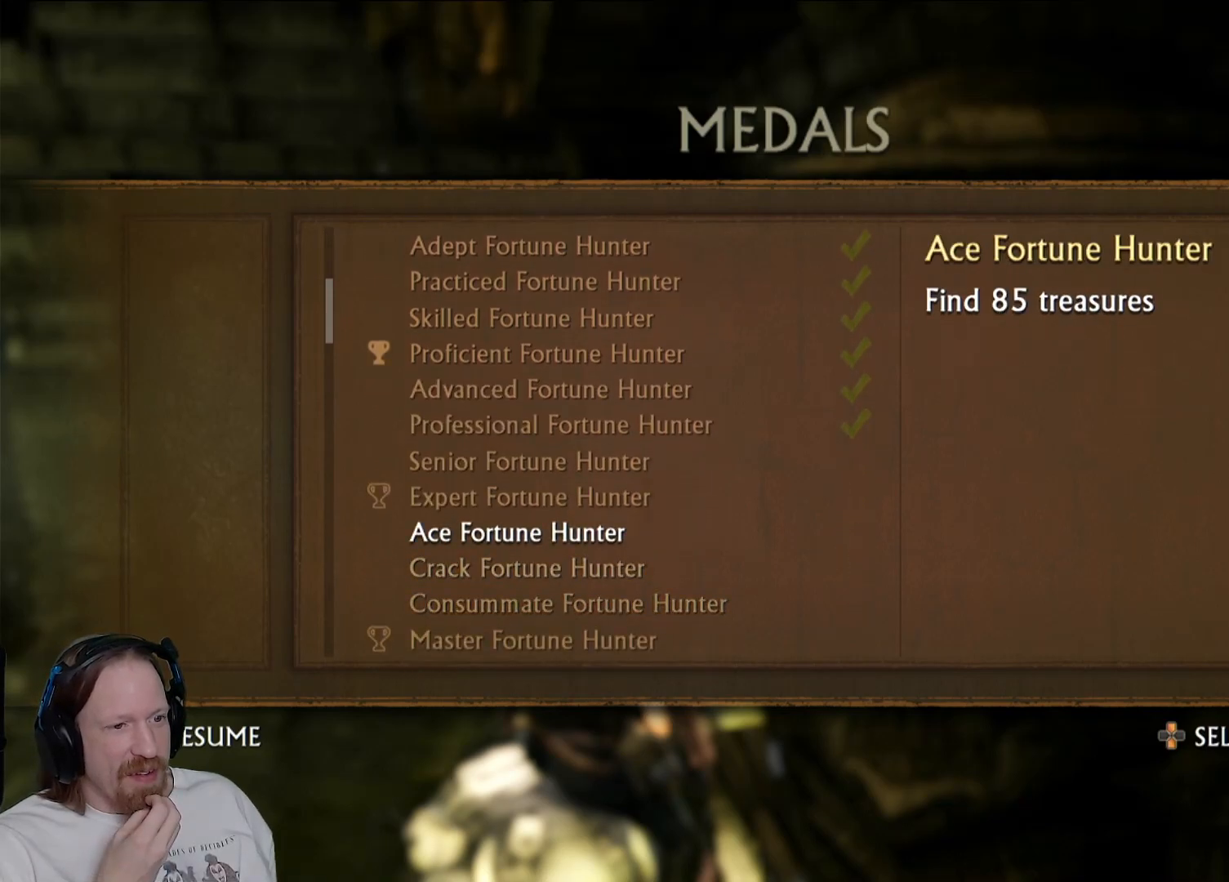
{"buttons": [], "left_stick": "center", "right_stick": "center", "events": [[17, "DPAD_UP", "up"], [283, "DPAD_DOWN", "down"], [433, "DPAD_DOWN", "up"]]}
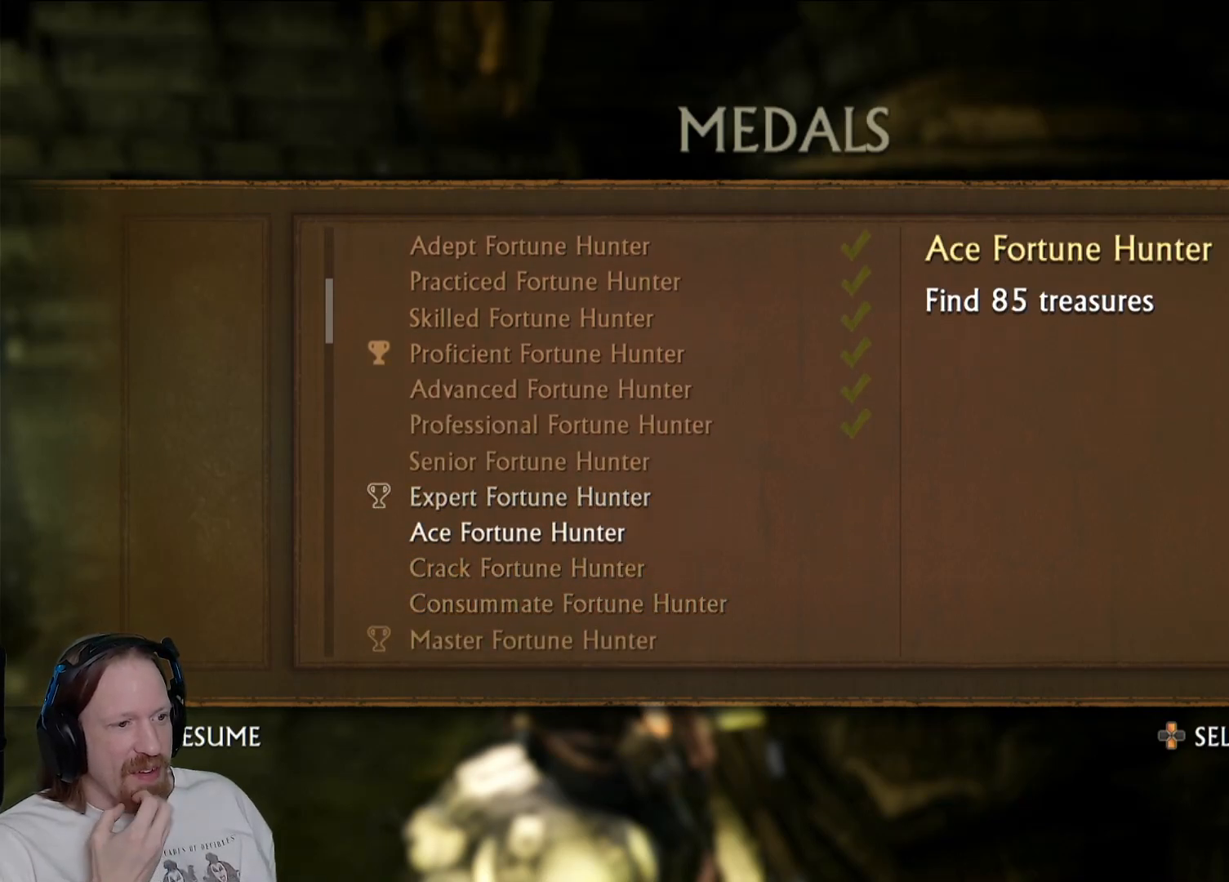
{"buttons": [], "left_stick": "center", "right_stick": "center", "events": [[167, "DPAD_DOWN", "down"], [317, "DPAD_DOWN", "up"]]}